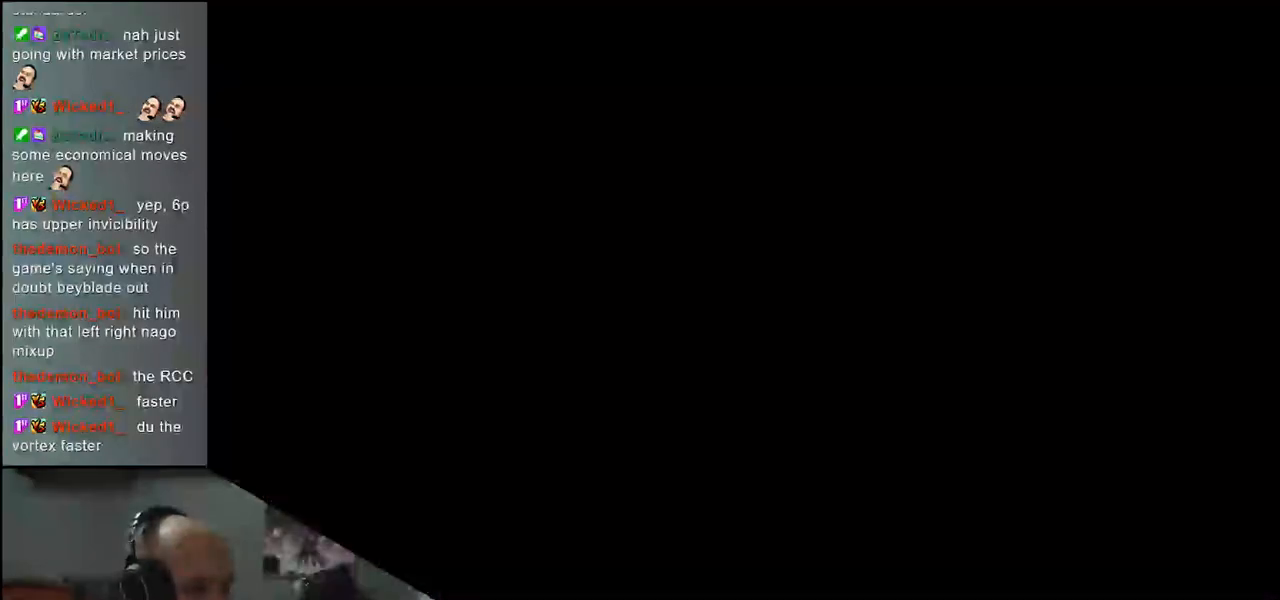
Gameplay with a controller (arcade stick); each line is a JSON object with the inputs held at the frame after it. "events" lists button and stick changes between this image and that frame as [ms after this image, input, new state], when the widget could be followed in between. Not read: L3 R3 SELECT START.
{"buttons": [], "left_stick": "center", "events": []}
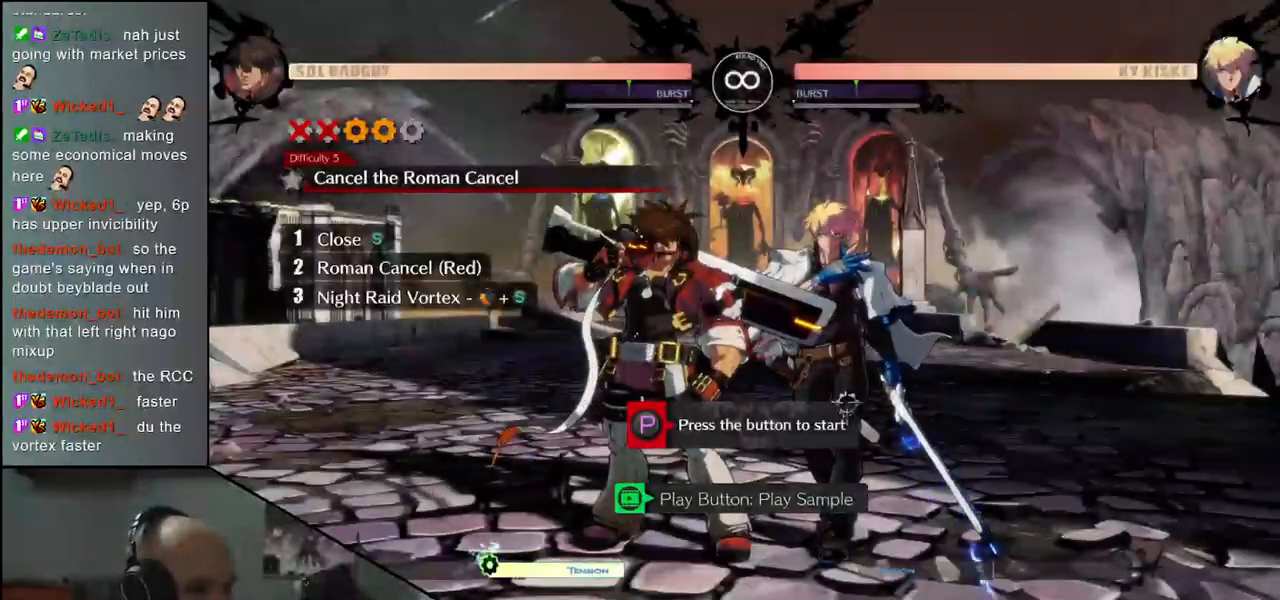
{"buttons": [], "left_stick": "center", "events": [[133, "R1", "down"], [200, "R1", "up"]]}
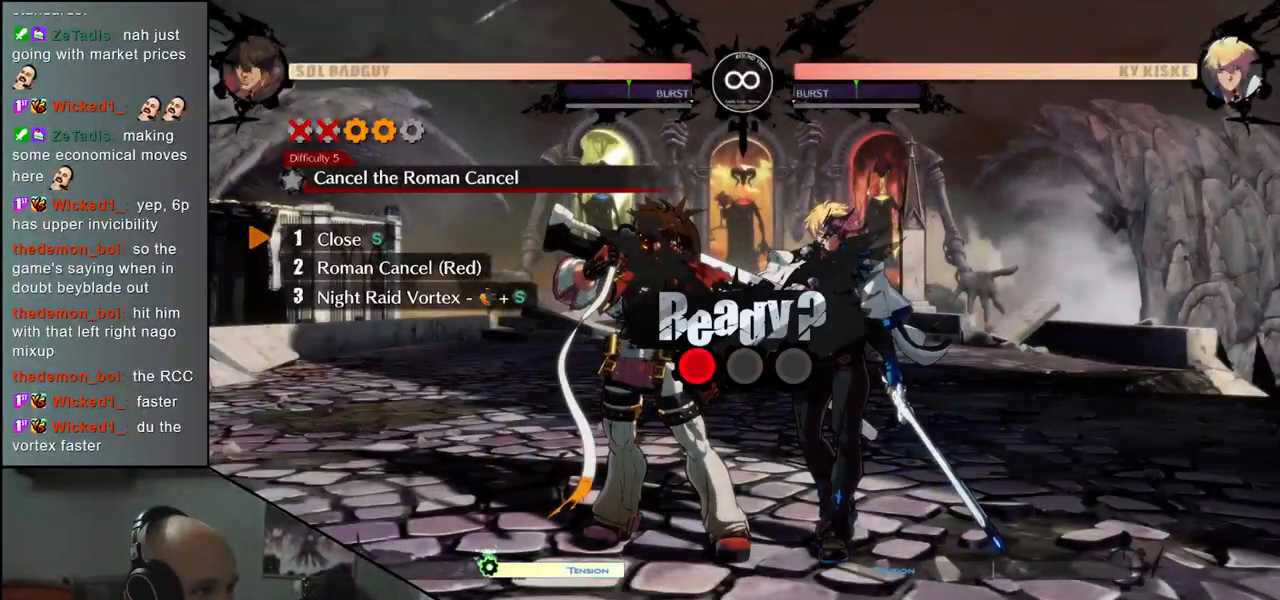
{"buttons": [], "left_stick": "center", "events": []}
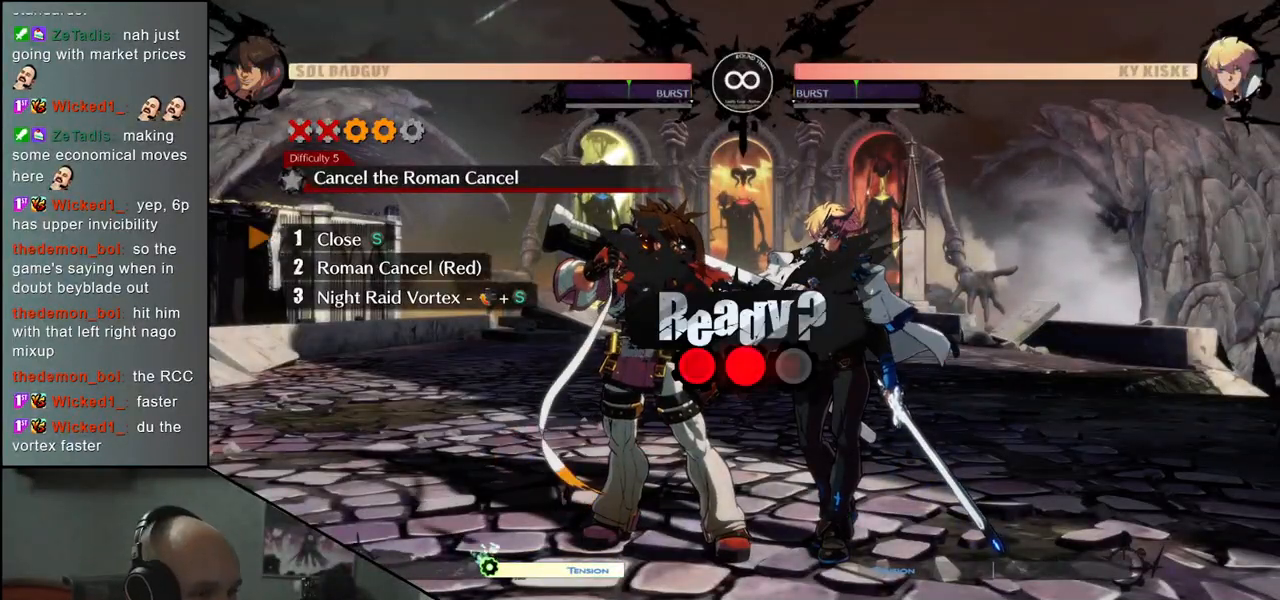
{"buttons": [], "left_stick": "center", "events": []}
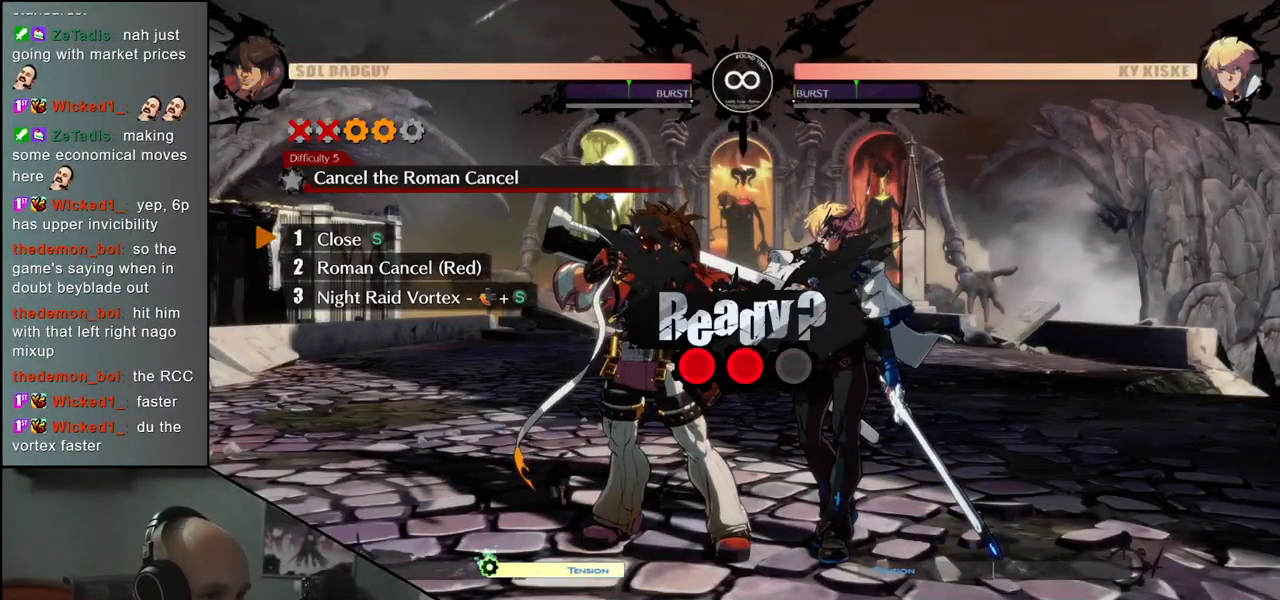
{"buttons": [], "left_stick": "center", "events": []}
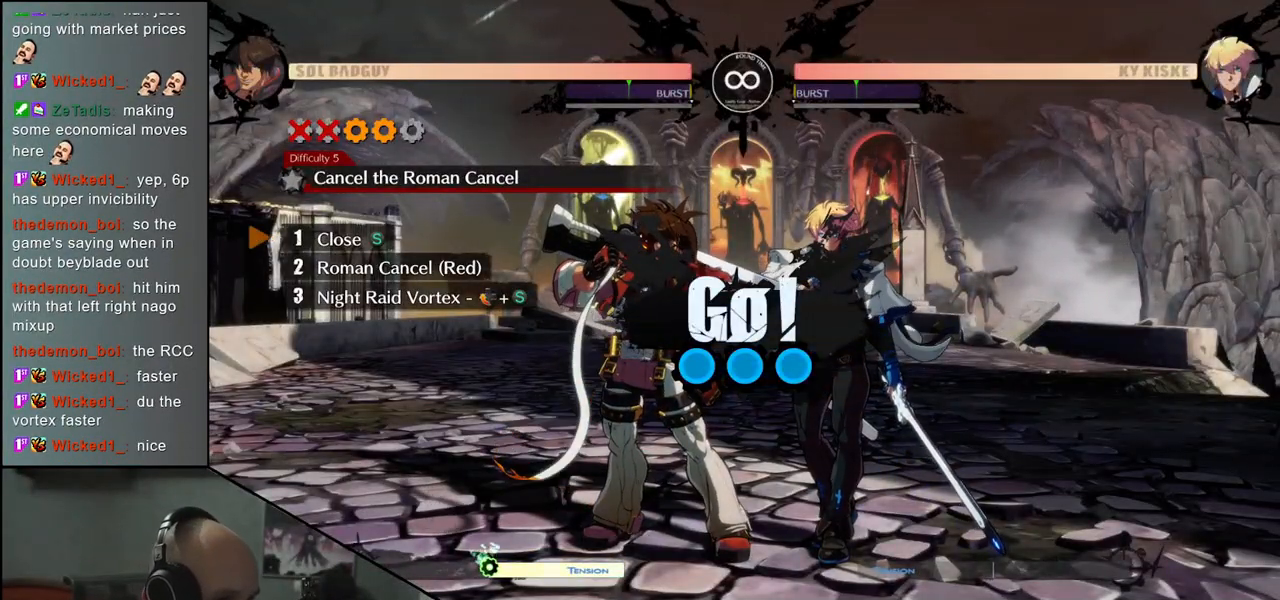
{"buttons": [], "left_stick": "center", "events": []}
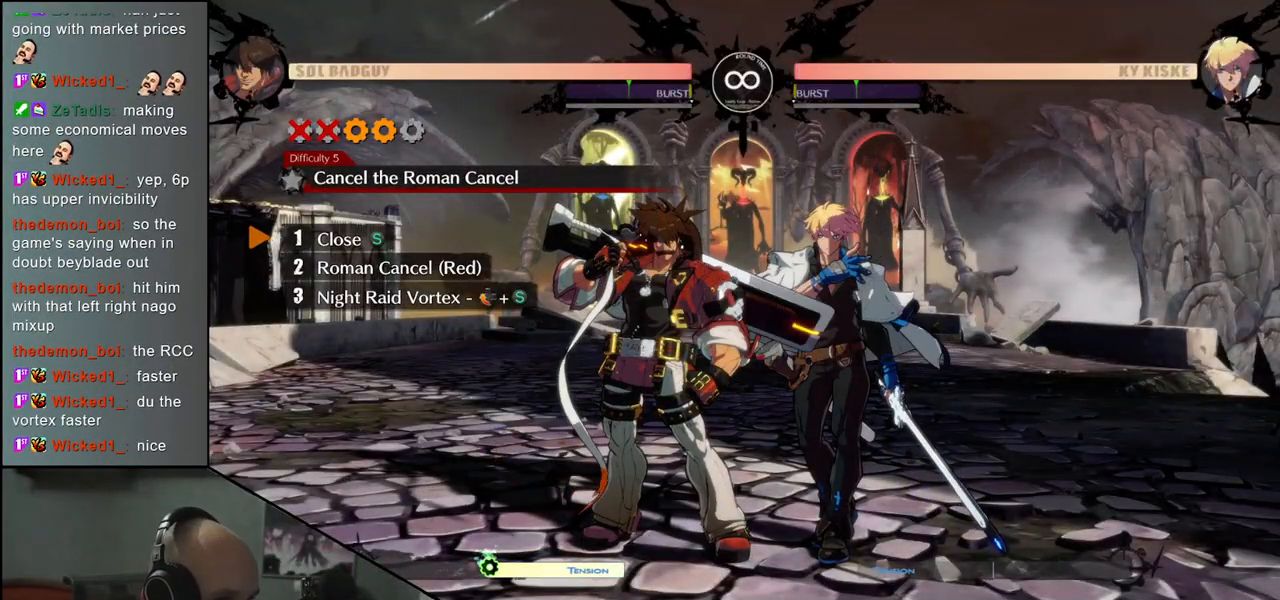
{"buttons": [], "left_stick": "center", "events": [[300, "TRIANGLE", "down"], [383, "TRIANGLE", "up"]]}
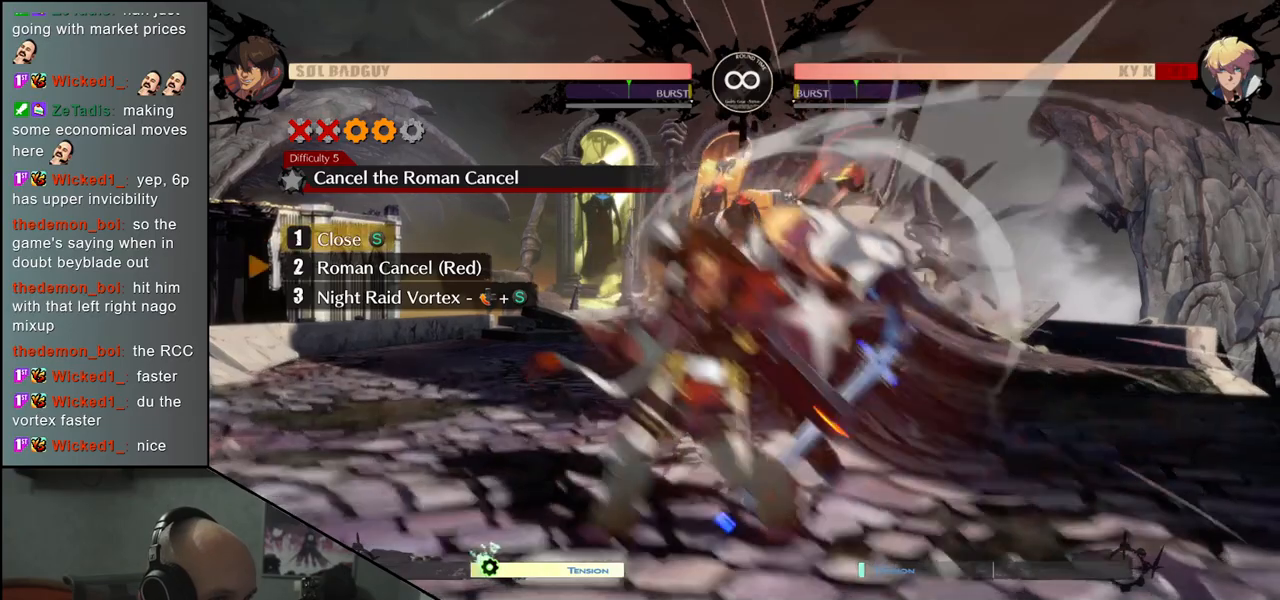
{"buttons": ["TRIANGLE"], "left_stick": "left", "events": [[33, "R1", "down"], [67, "TRIANGLE", "down"], [83, "SQUARE", "down"], [200, "R1", "up"], [200, "TRIANGLE", "up"], [233, "SQUARE", "up"], [367, "left_stick", "down-right"], [467, "TRIANGLE", "down"], [483, "left_stick", "left"]]}
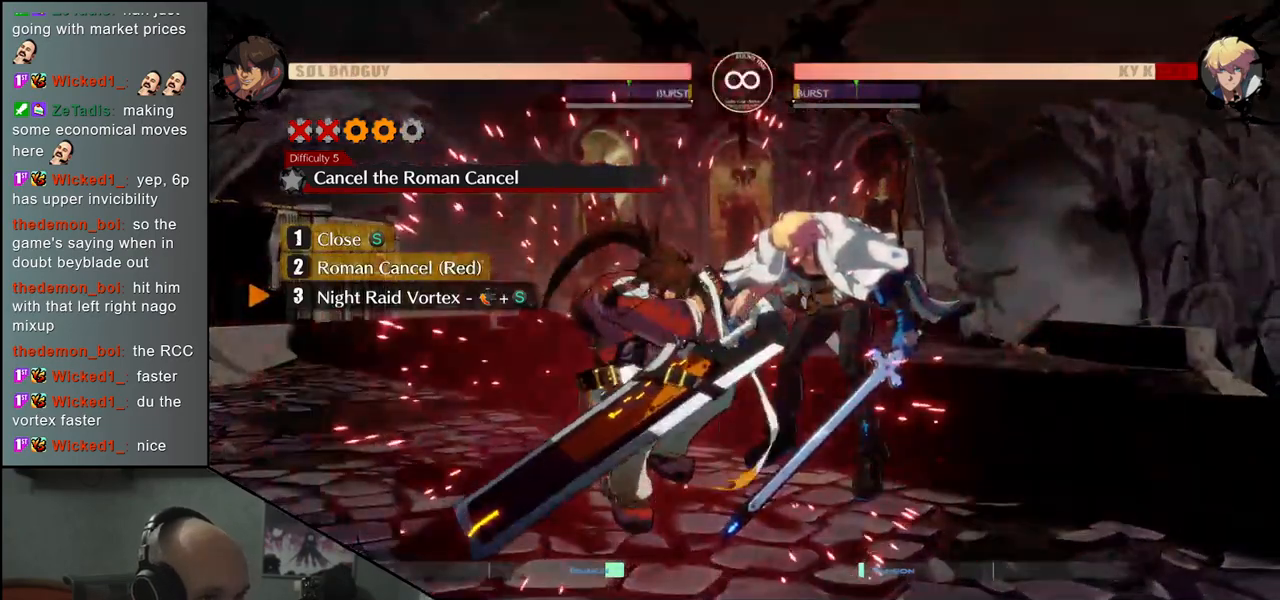
{"buttons": [], "left_stick": "down-right", "events": [[117, "TRIANGLE", "up"], [133, "left_stick", "down-right"], [300, "left_stick", "left"], [450, "left_stick", "down-right"]]}
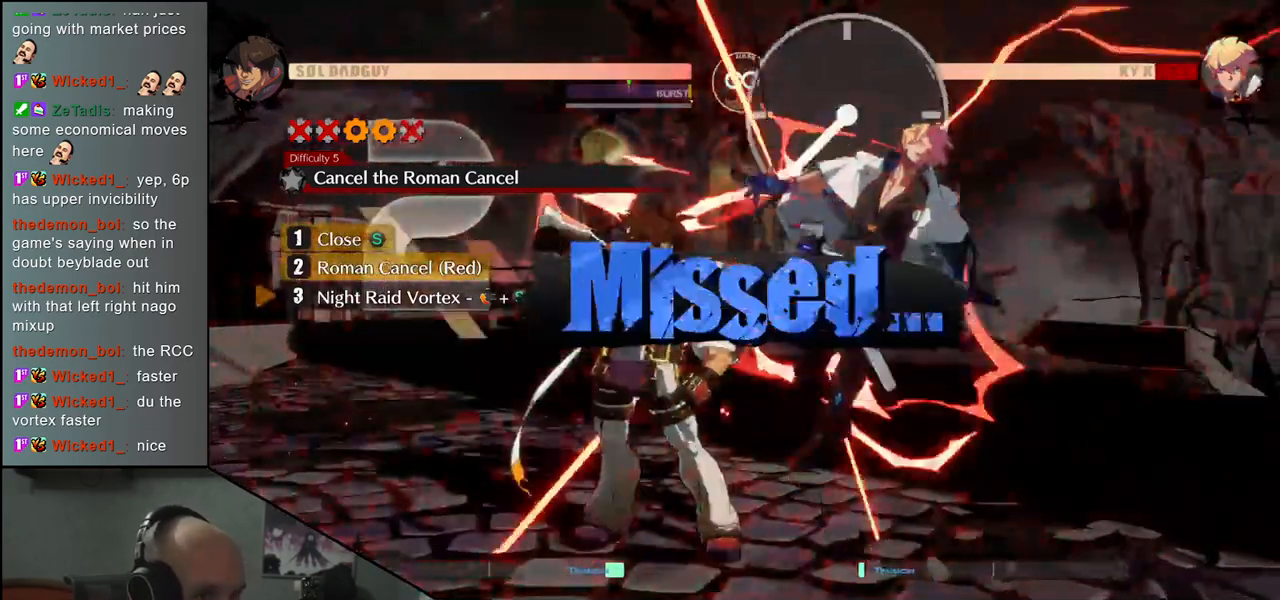
{"buttons": [], "left_stick": "center", "events": [[67, "left_stick", "center"]]}
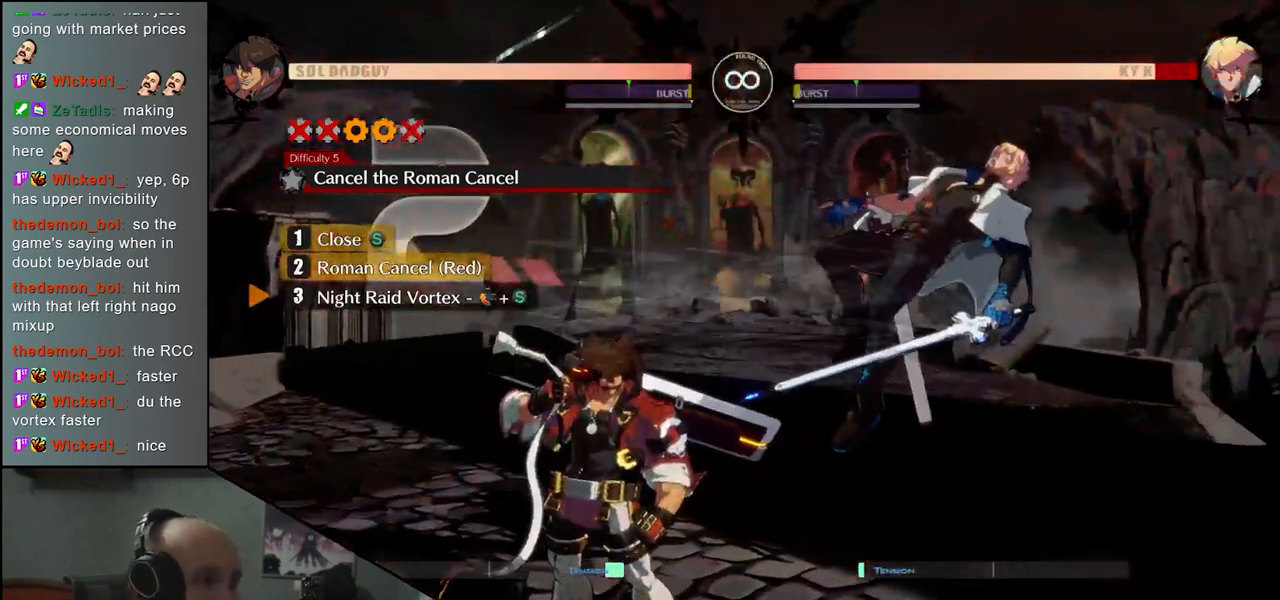
{"buttons": [], "left_stick": "center", "events": []}
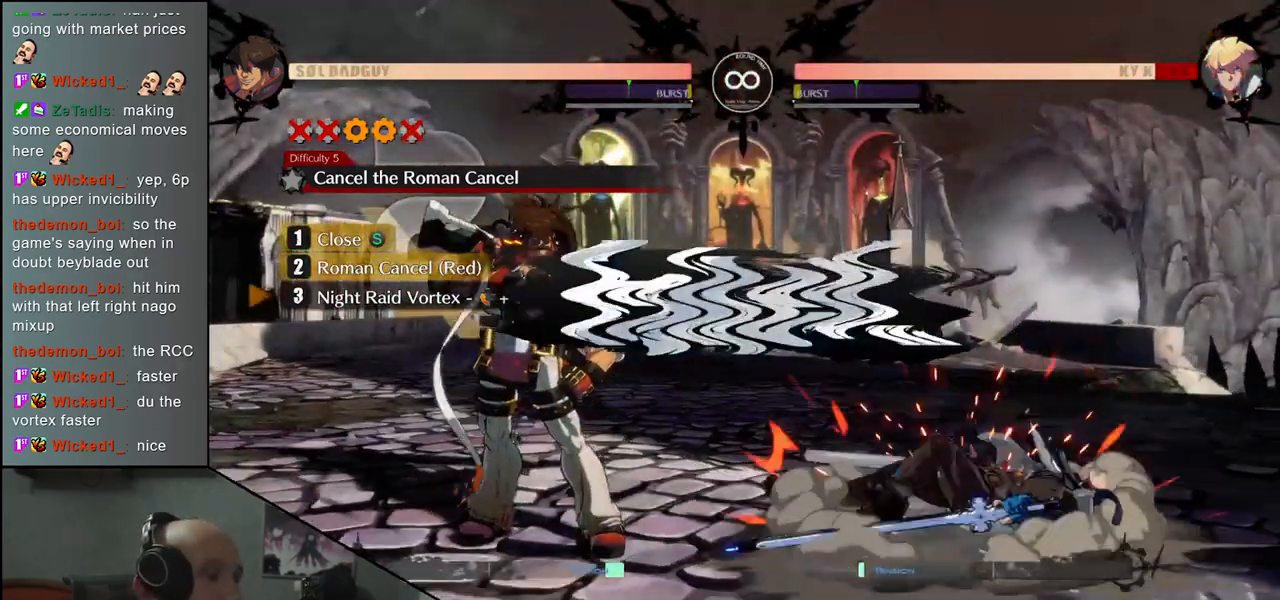
{"buttons": [], "left_stick": "center", "events": []}
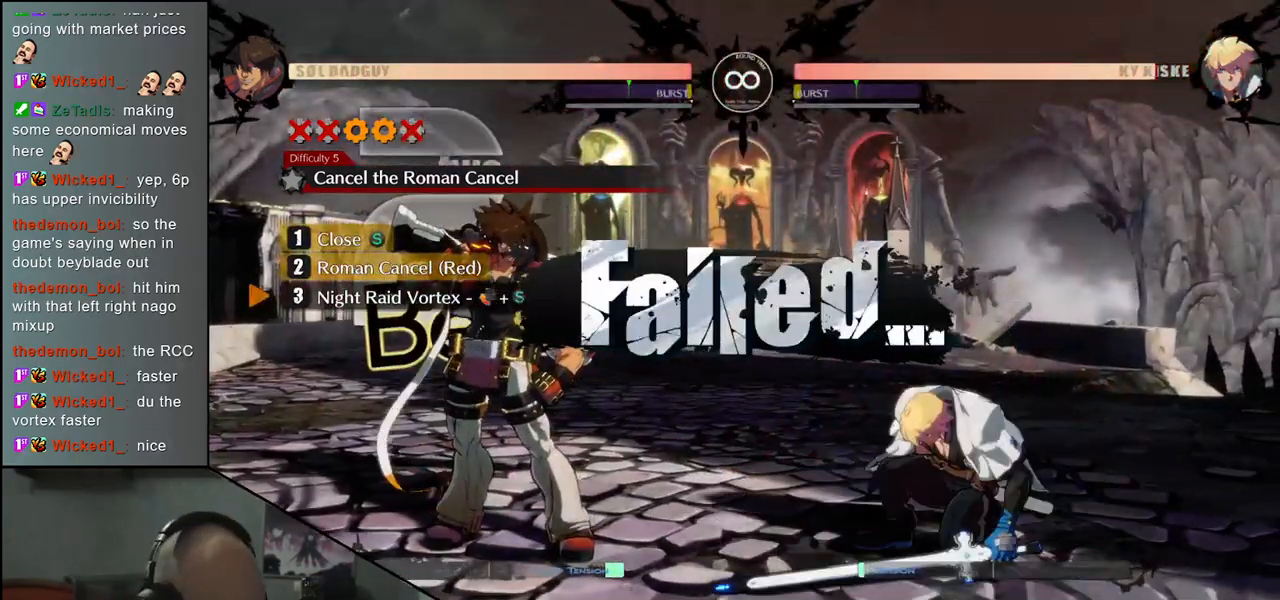
{"buttons": [], "left_stick": "center", "events": []}
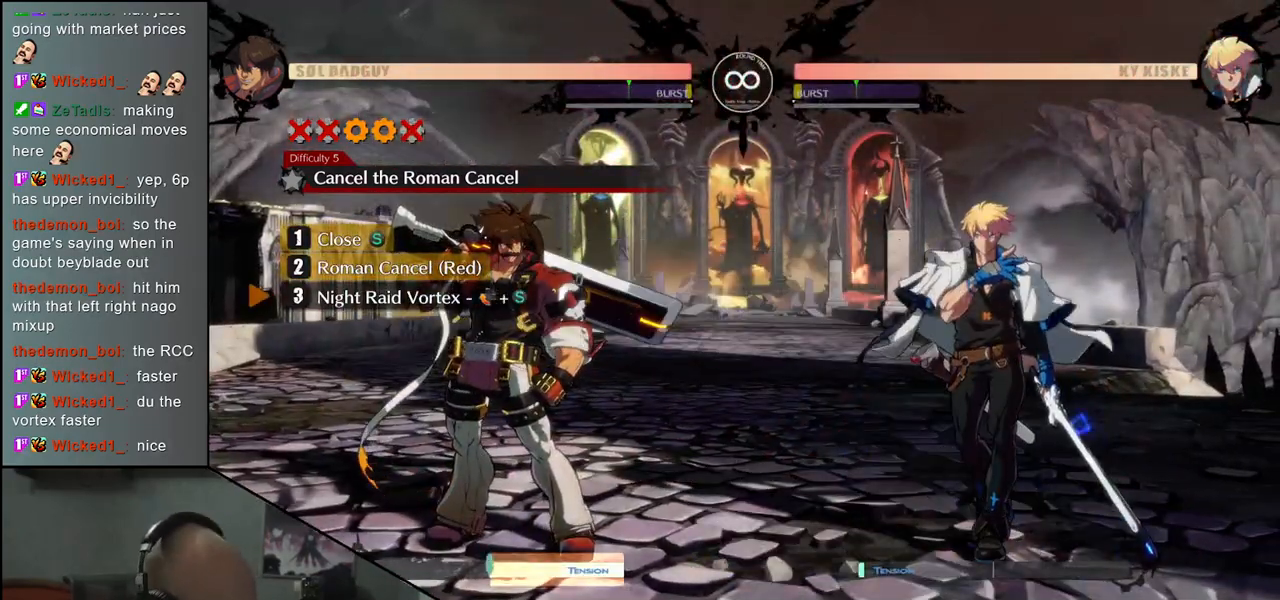
{"buttons": [], "left_stick": "center", "events": []}
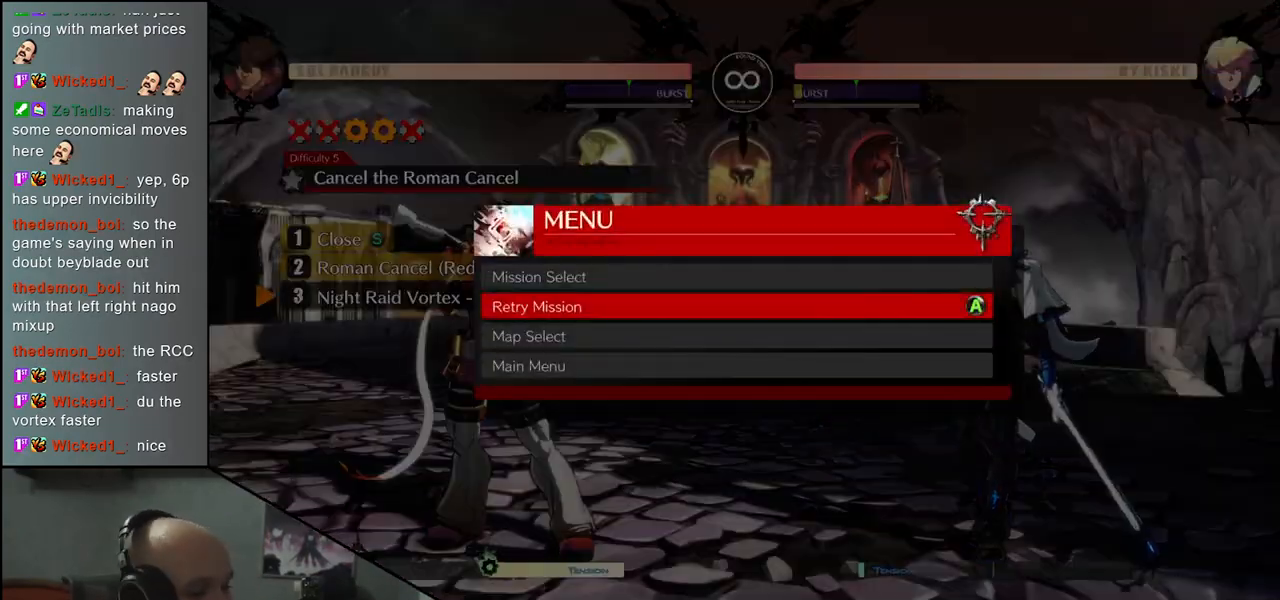
{"buttons": [], "left_stick": "center", "events": []}
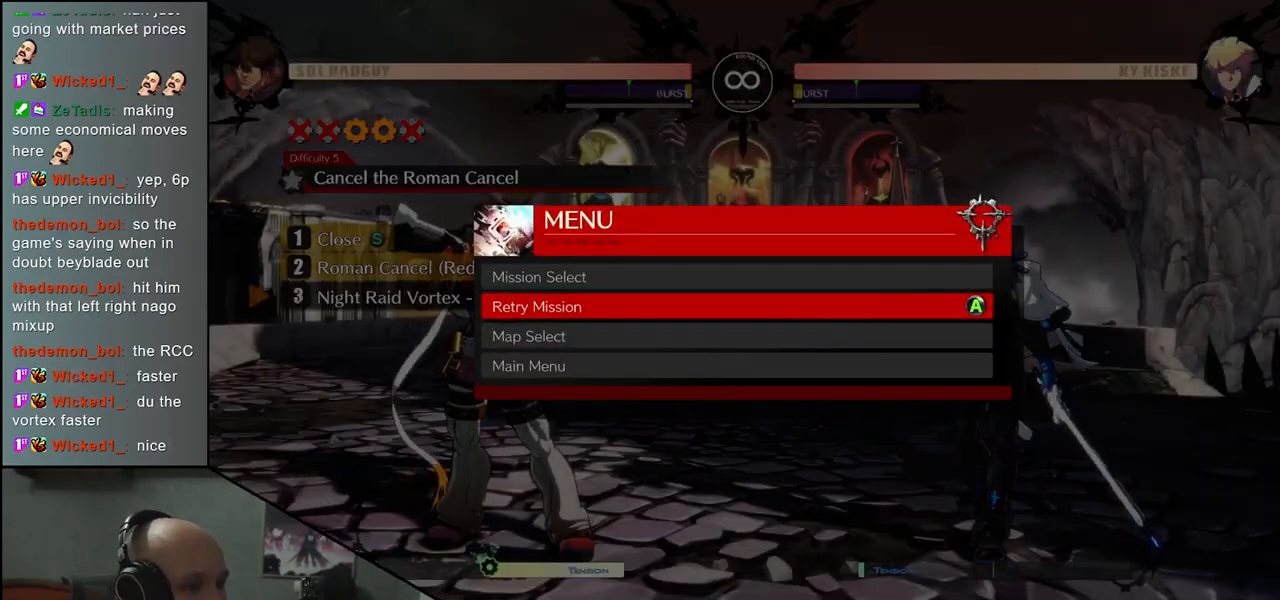
{"buttons": [], "left_stick": "center", "events": [[367, "L1", "down"], [450, "L1", "up"]]}
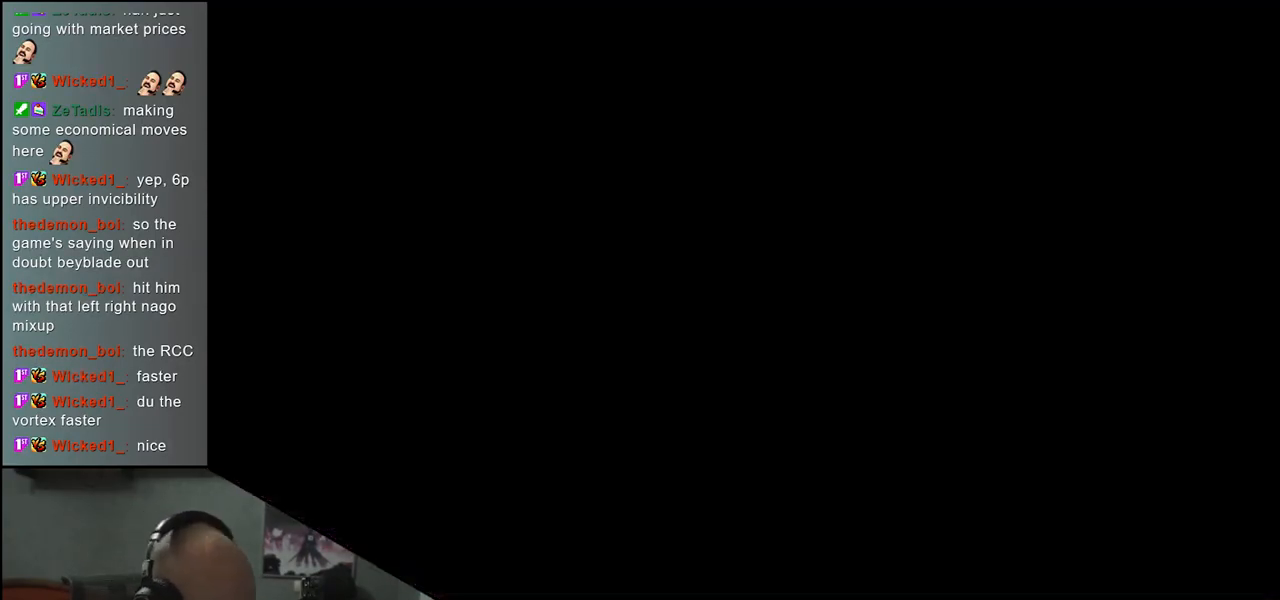
{"buttons": [], "left_stick": "center", "events": []}
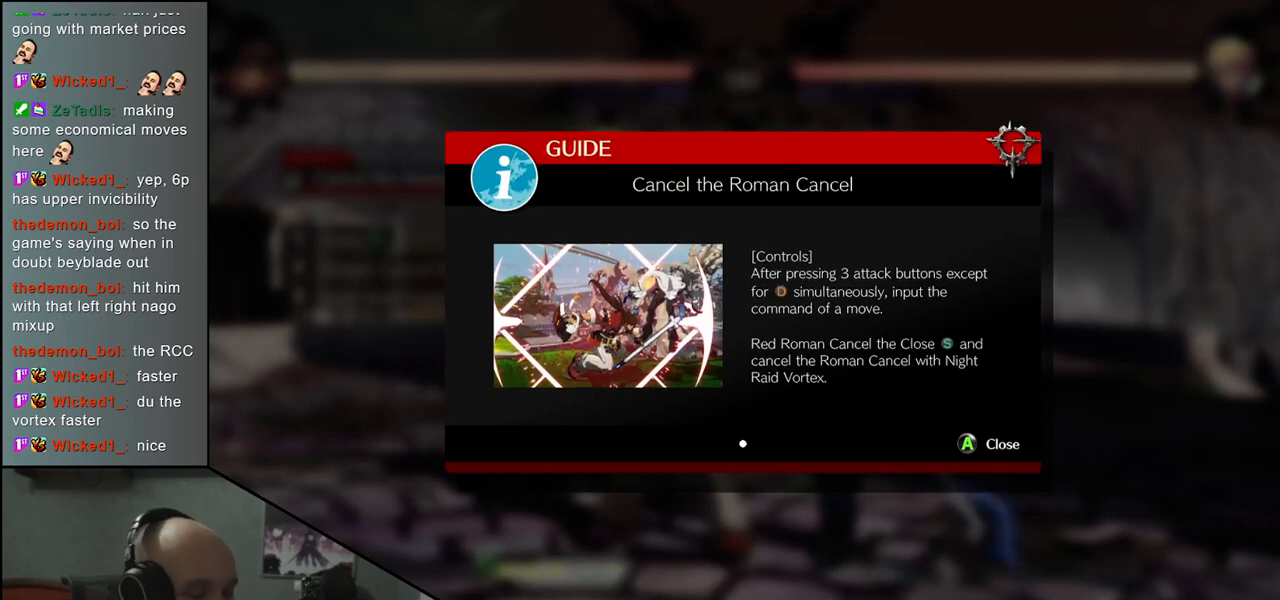
{"buttons": [], "left_stick": "center", "events": []}
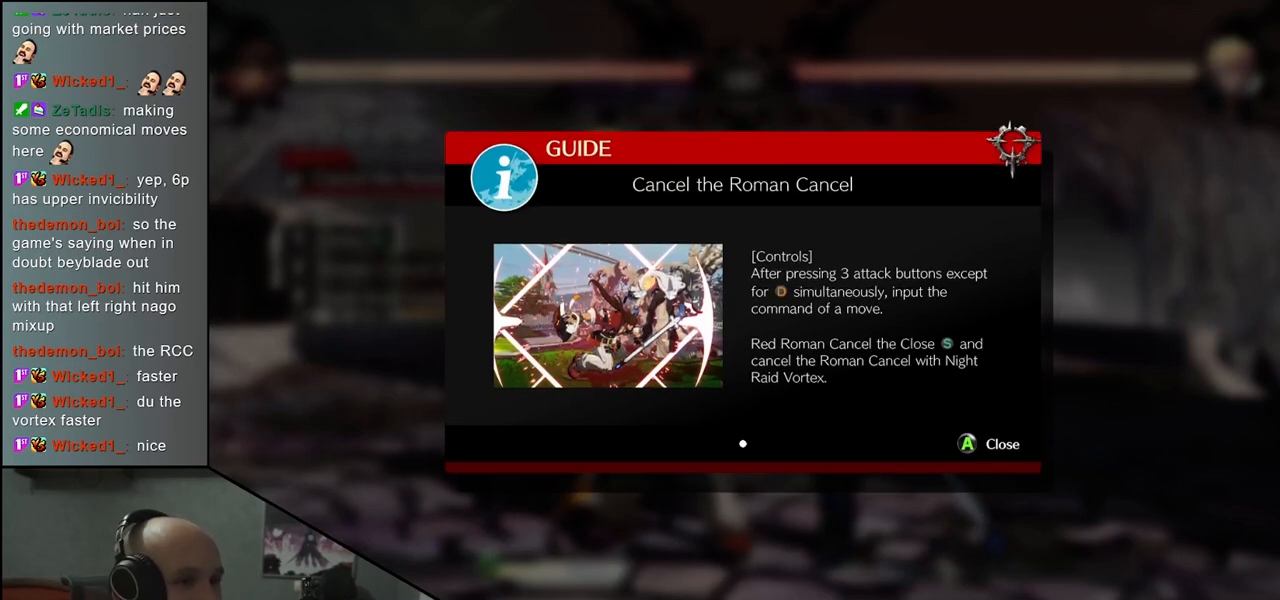
{"buttons": [], "left_stick": "center", "events": [[33, "L1", "down"], [117, "L1", "up"], [250, "L1", "down"], [333, "L1", "up"]]}
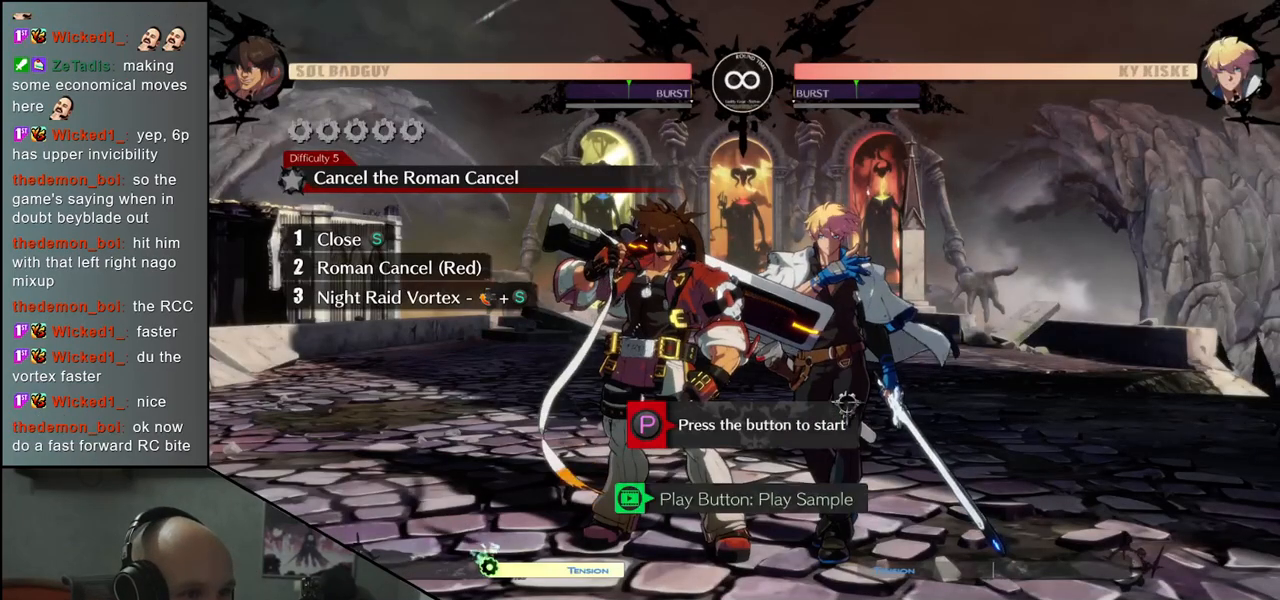
{"buttons": [], "left_stick": "center", "events": []}
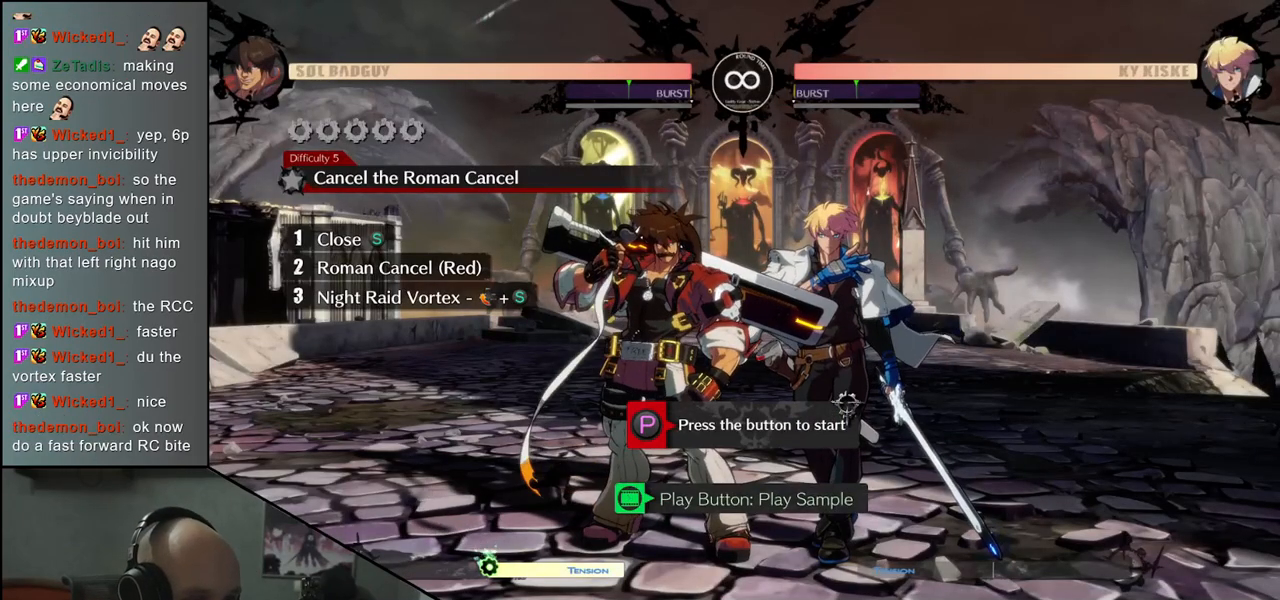
{"buttons": [], "left_stick": "center", "events": []}
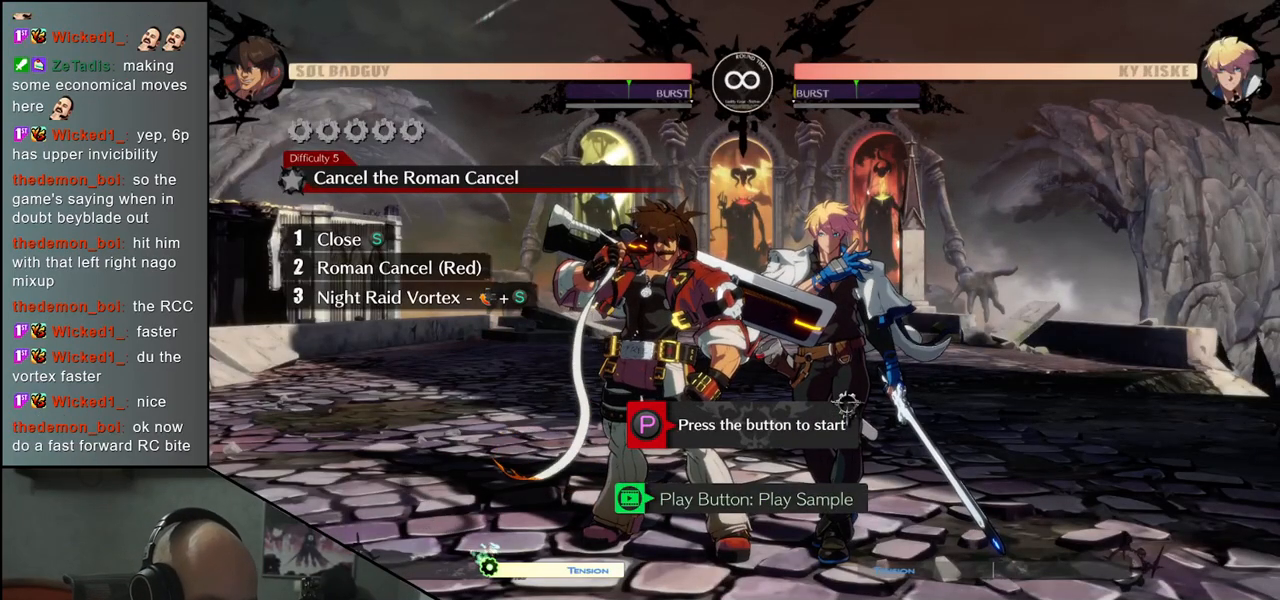
{"buttons": [], "left_stick": "center", "events": []}
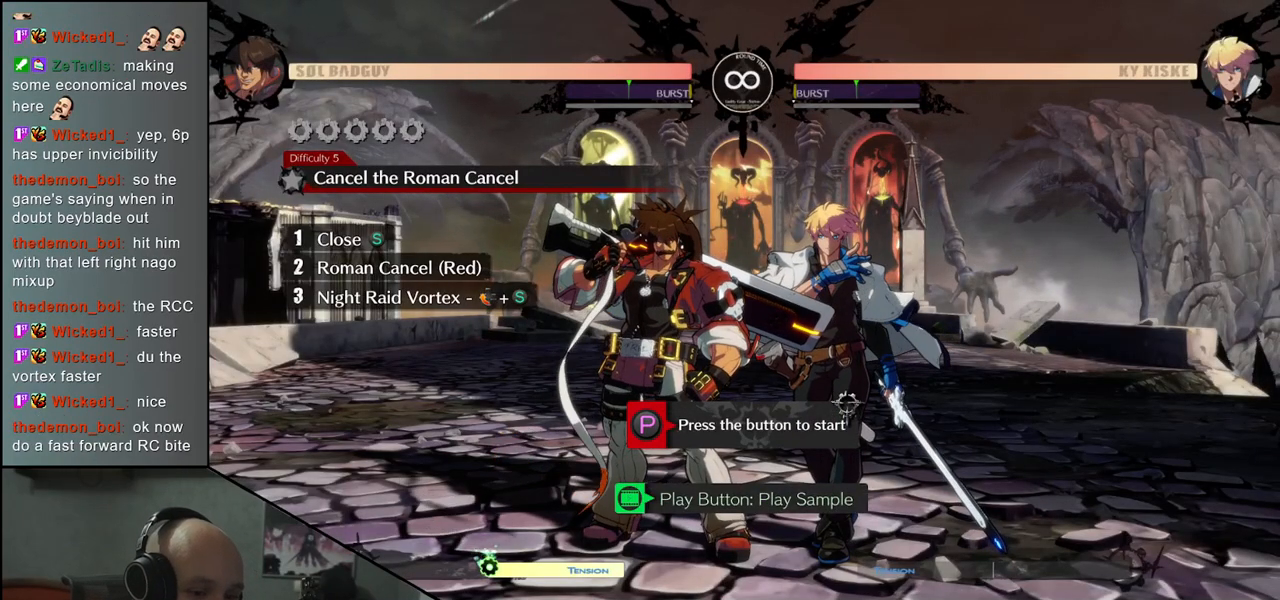
{"buttons": [], "left_stick": "center", "events": []}
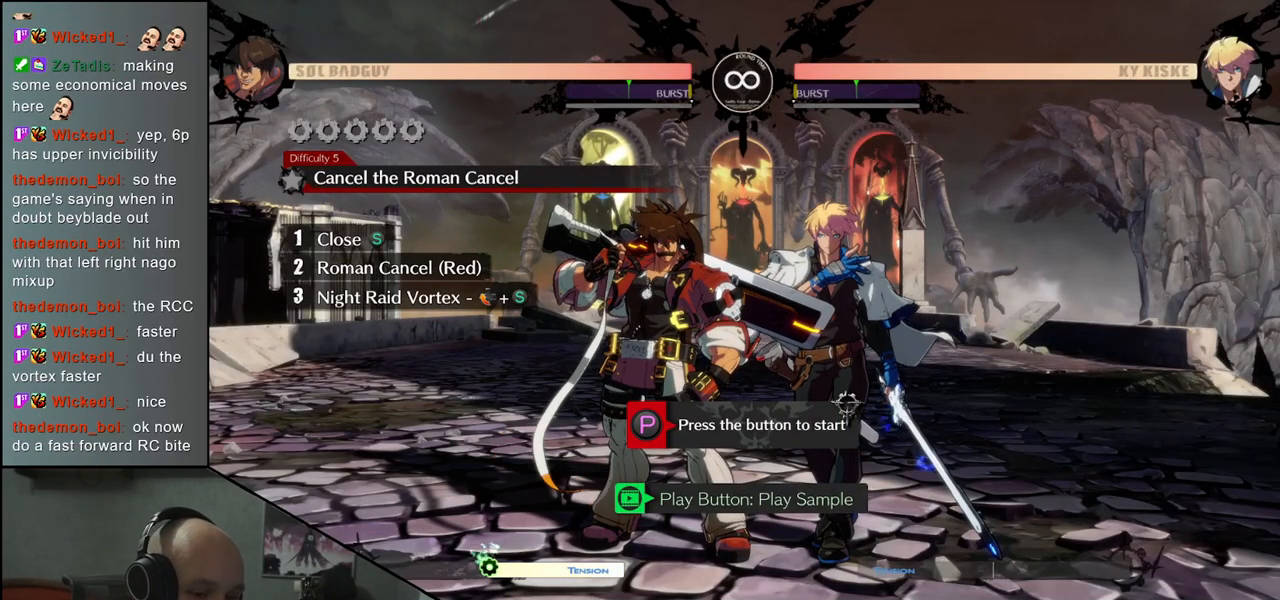
{"buttons": [], "left_stick": "center", "events": []}